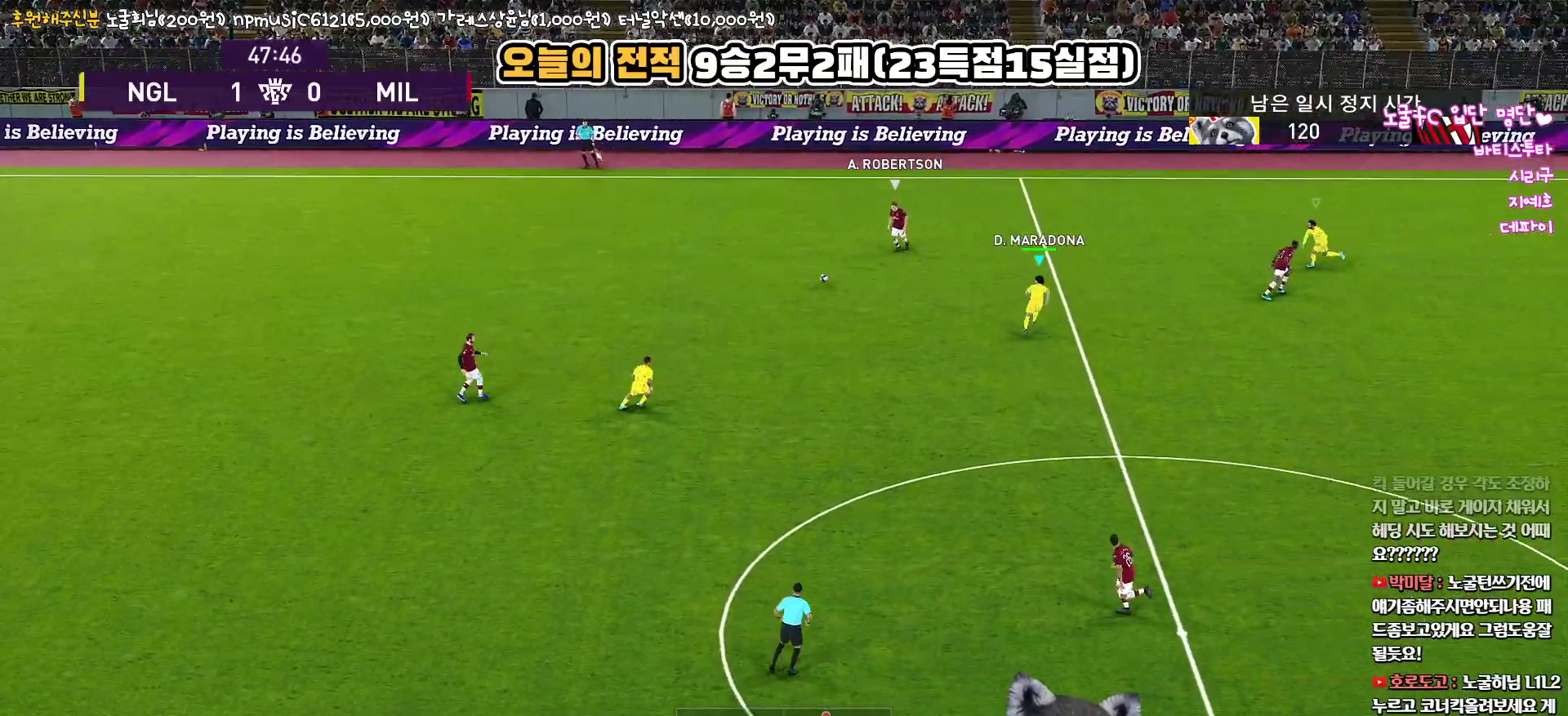
Gameplay with a controller (PlayStation layout); each line is a JSON object with the inputs held at the frame after it. "events" lists button and stick changes between this image and that frame as [ms after this image, input, new state], when the widget could be followed in between.
{"buttons": ["L1", "R1", "R2"], "left_stick": "left", "right_stick": "center", "events": [[100, "SQUARE", "up"], [250, "left_stick", "up-left"], [383, "left_stick", "left"], [500, "L1", "down"]]}
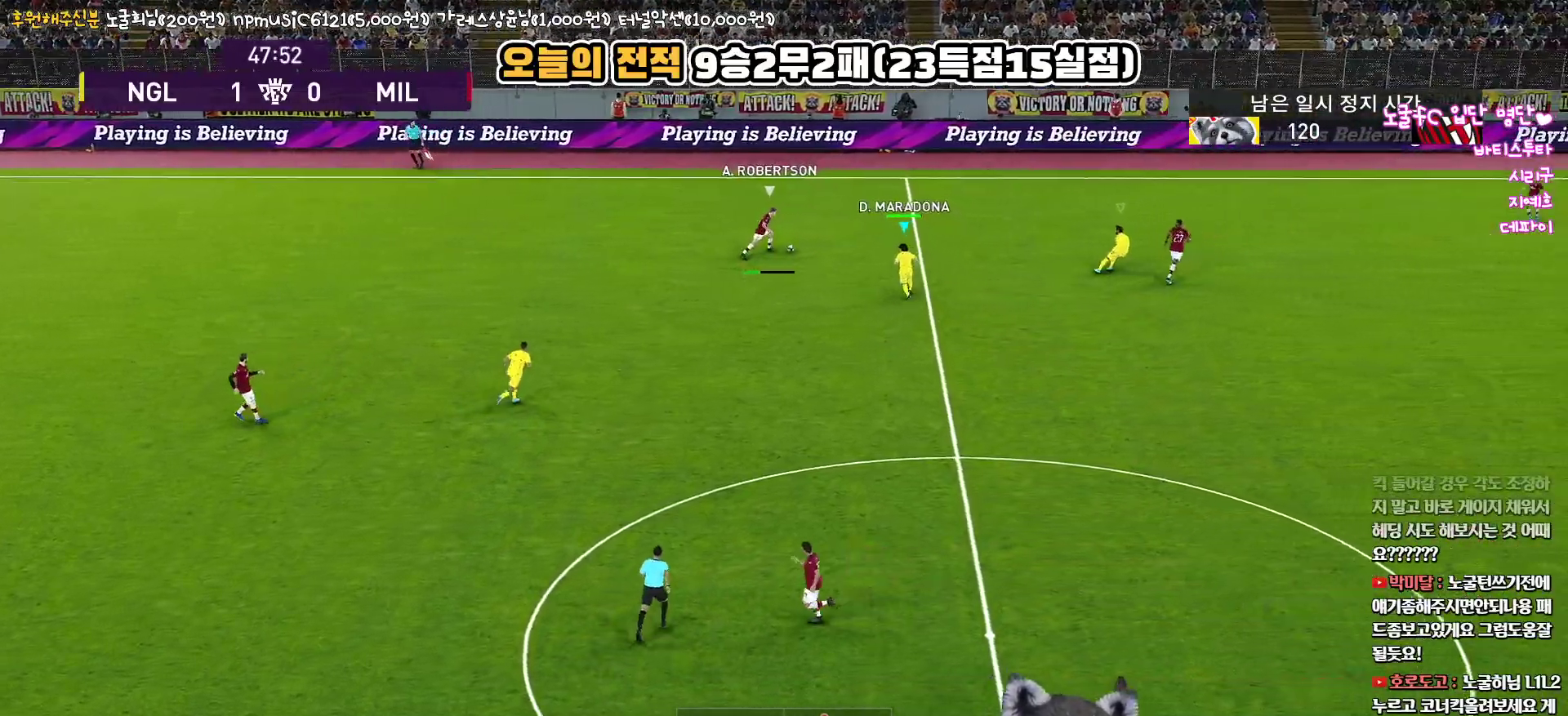
{"buttons": ["SQUARE", "R1", "R2"], "left_stick": "up-right", "right_stick": "center", "events": [[83, "SQUARE", "down"], [133, "L1", "up"], [133, "left_stick", "up-left"], [267, "left_stick", "up"], [500, "left_stick", "up-right"]]}
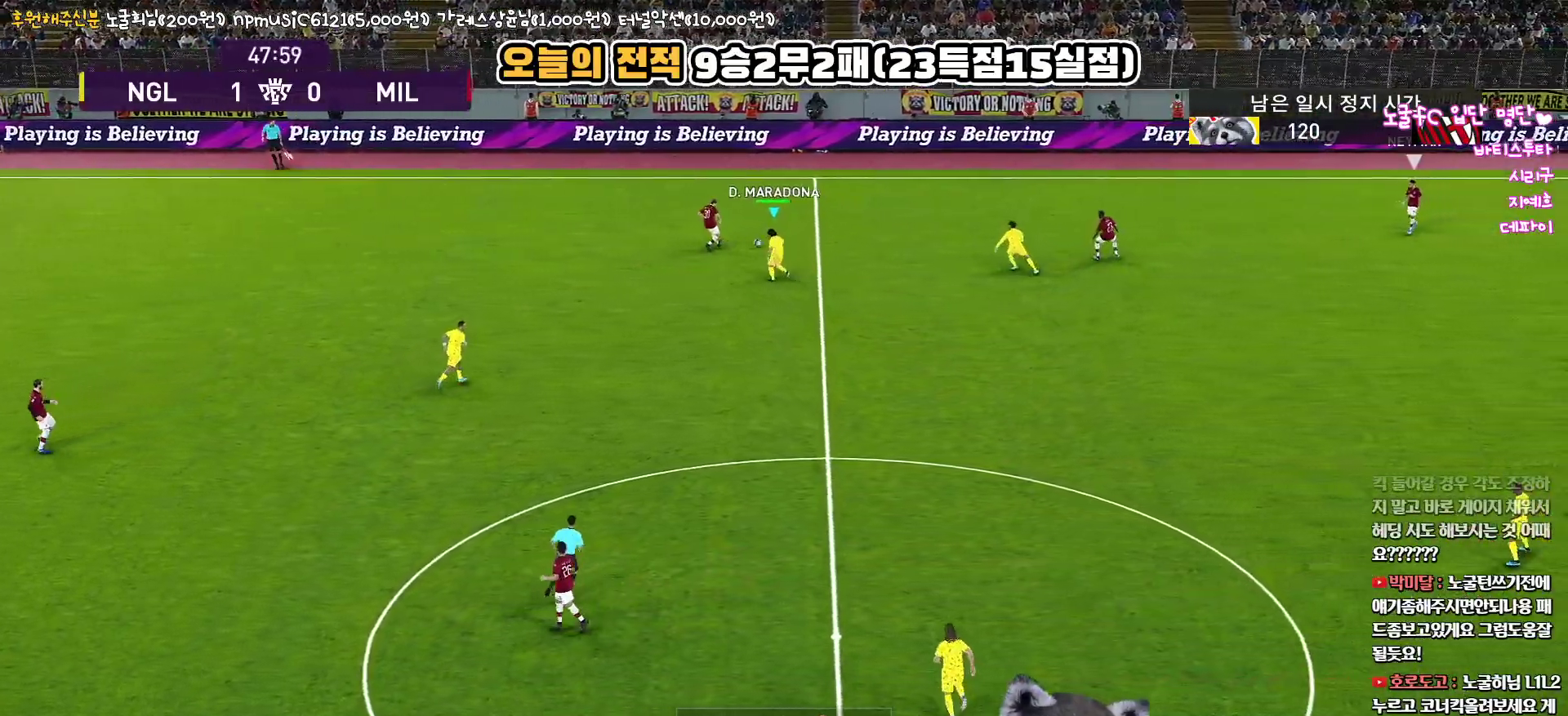
{"buttons": ["CROSS", "SQUARE", "R1"], "left_stick": "up-right", "right_stick": "center", "events": [[167, "L1", "down"], [183, "CROSS", "down"], [283, "R2", "up"], [367, "L1", "up"]]}
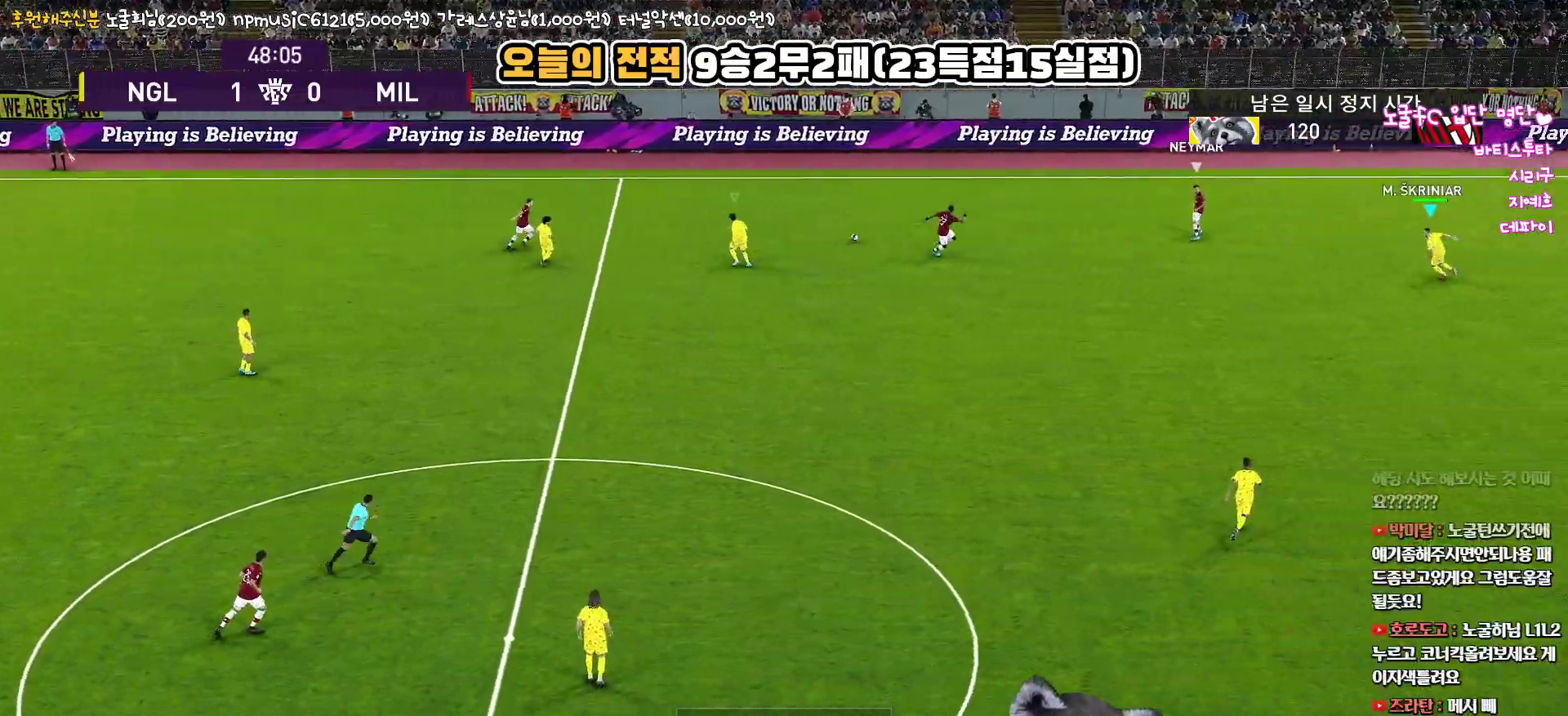
{"buttons": ["R1", "R2"], "left_stick": "up-right", "right_stick": "center", "events": [[250, "CROSS", "up"], [250, "SQUARE", "up"], [350, "R2", "down"]]}
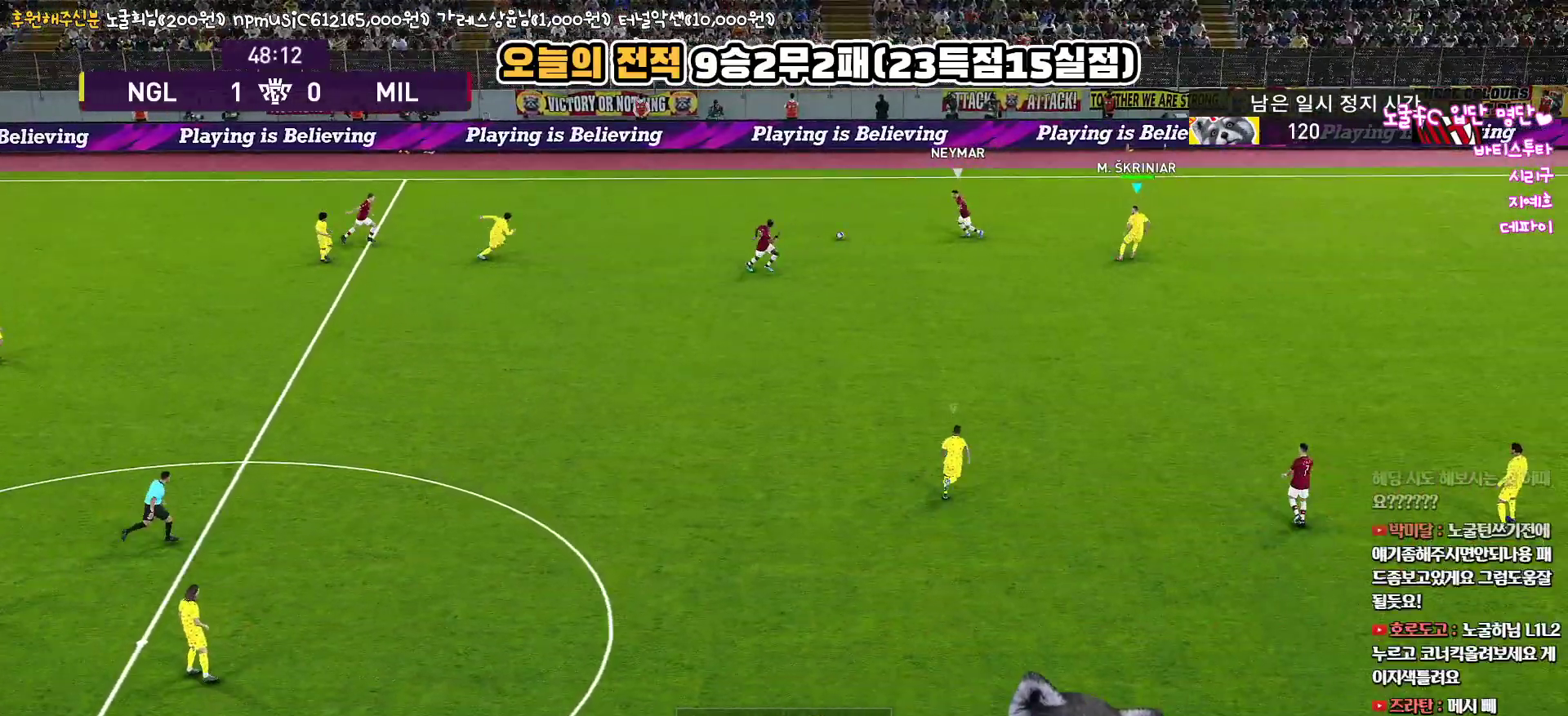
{"buttons": ["R1", "R2"], "left_stick": "up-right", "right_stick": "center", "events": [[117, "right_stick", "down-left"], [217, "right_stick", "center"]]}
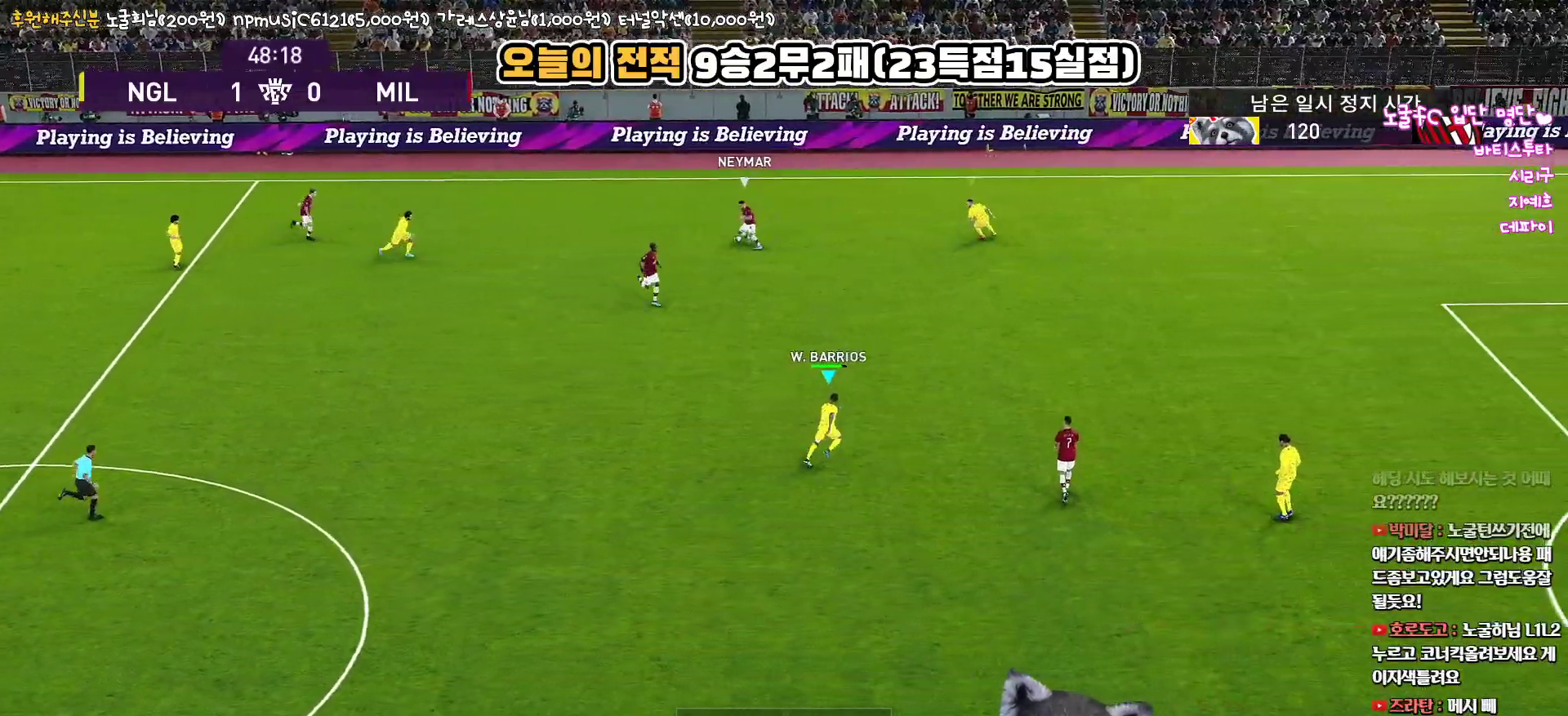
{"buttons": [], "left_stick": "up", "right_stick": "center", "events": [[283, "left_stick", "up"], [300, "R2", "up"], [317, "R1", "up"]]}
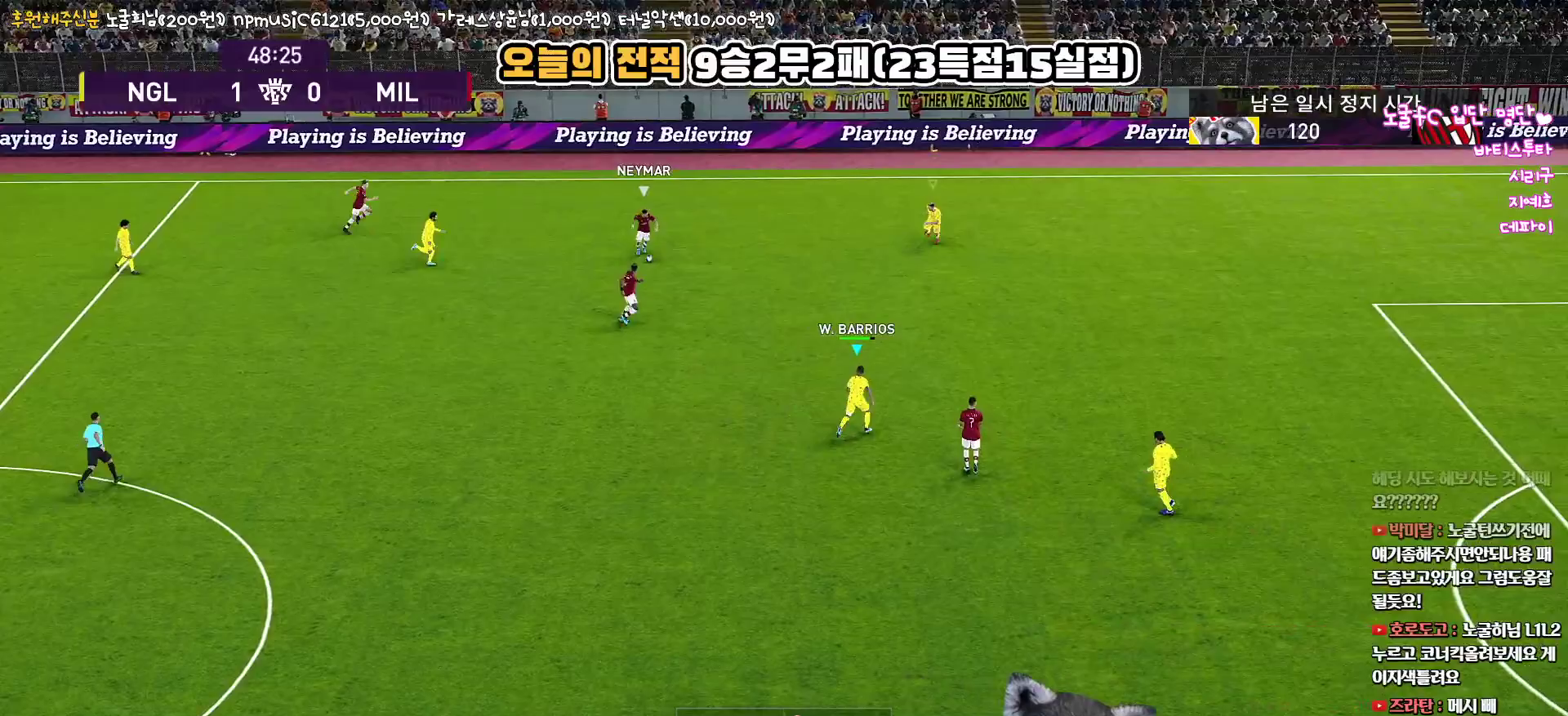
{"buttons": [], "left_stick": "up-right", "right_stick": "center", "events": [[350, "left_stick", "up-right"]]}
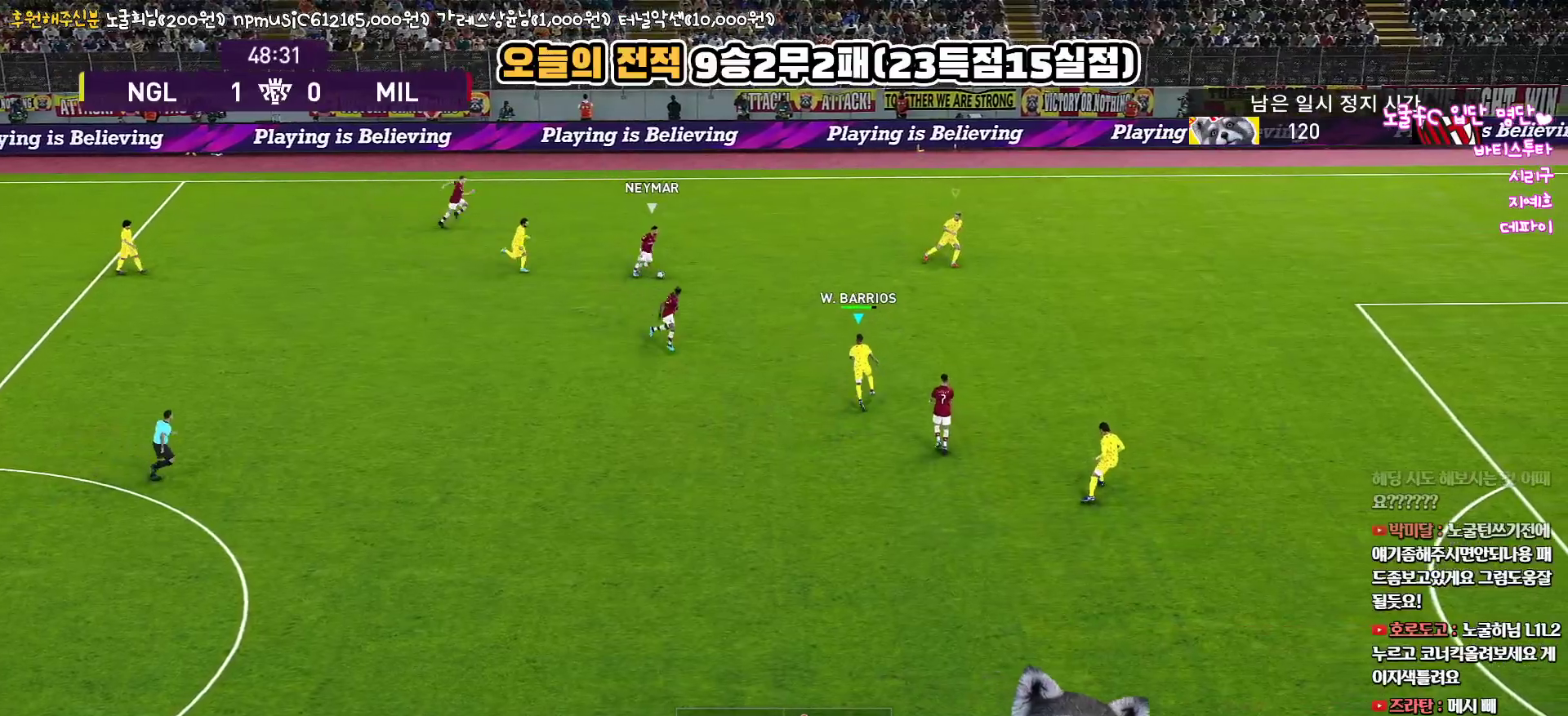
{"buttons": [], "left_stick": "right", "right_stick": "center", "events": [[83, "left_stick", "right"]]}
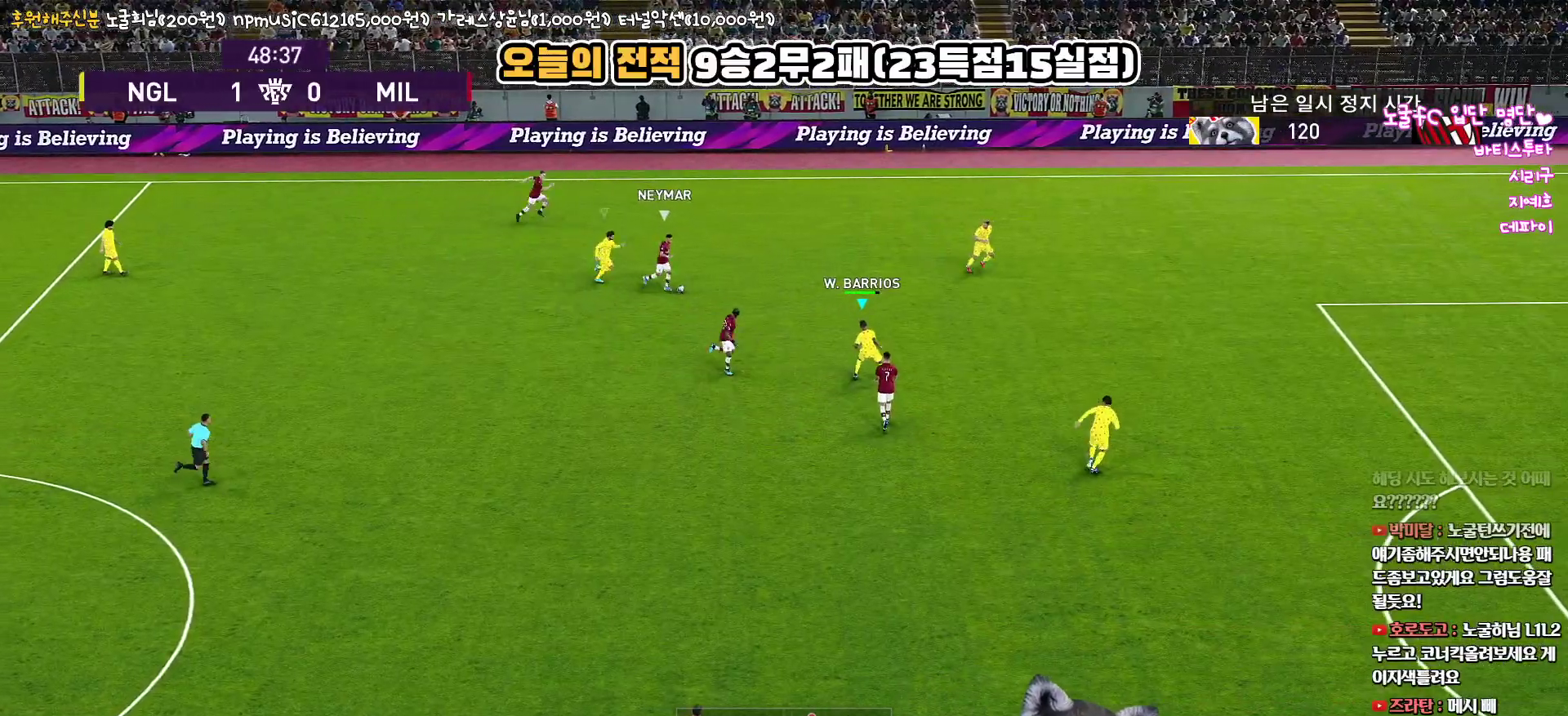
{"buttons": ["SQUARE", "R1"], "left_stick": "right", "right_stick": "center", "events": [[350, "R1", "down"], [433, "SQUARE", "down"]]}
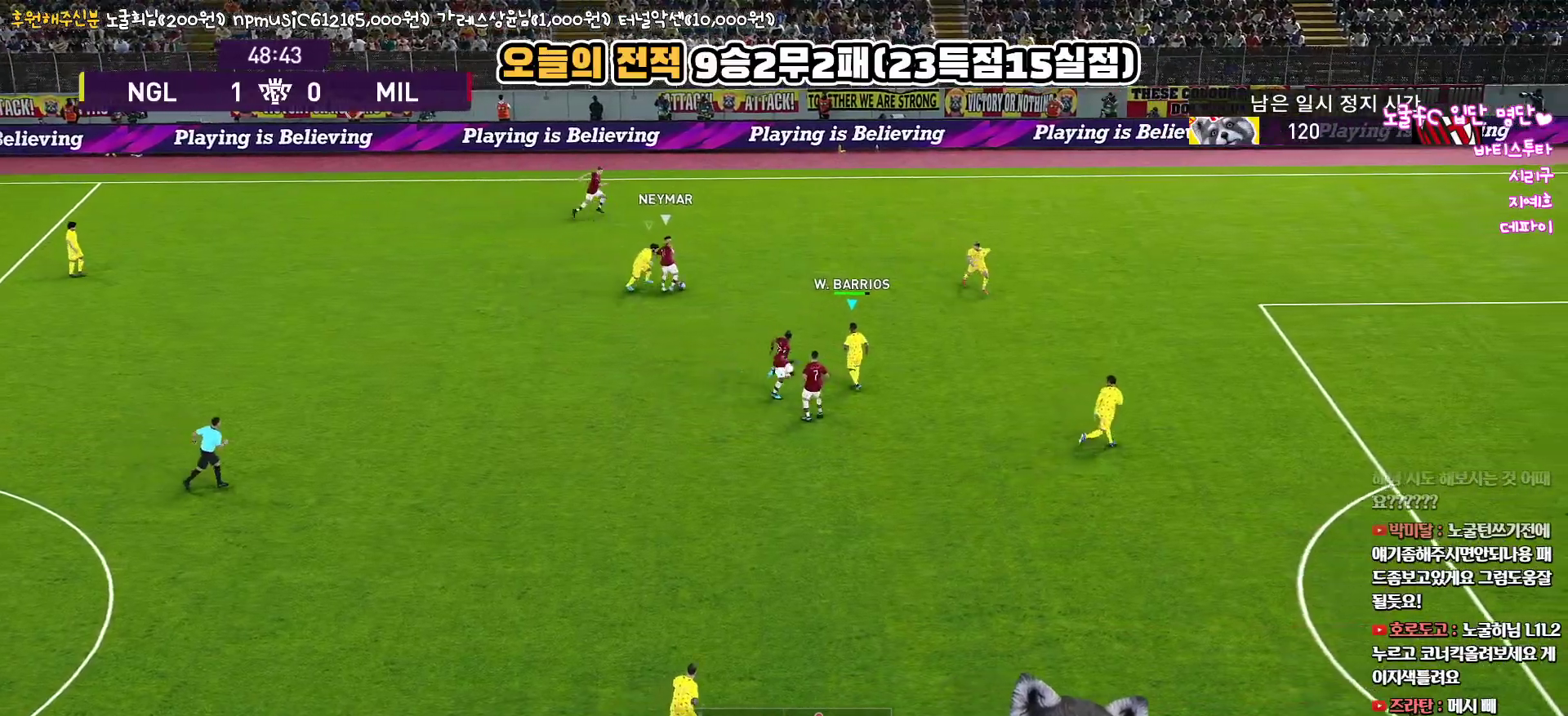
{"buttons": ["SQUARE", "R1"], "left_stick": "up-right", "right_stick": "center", "events": [[200, "left_stick", "up-right"]]}
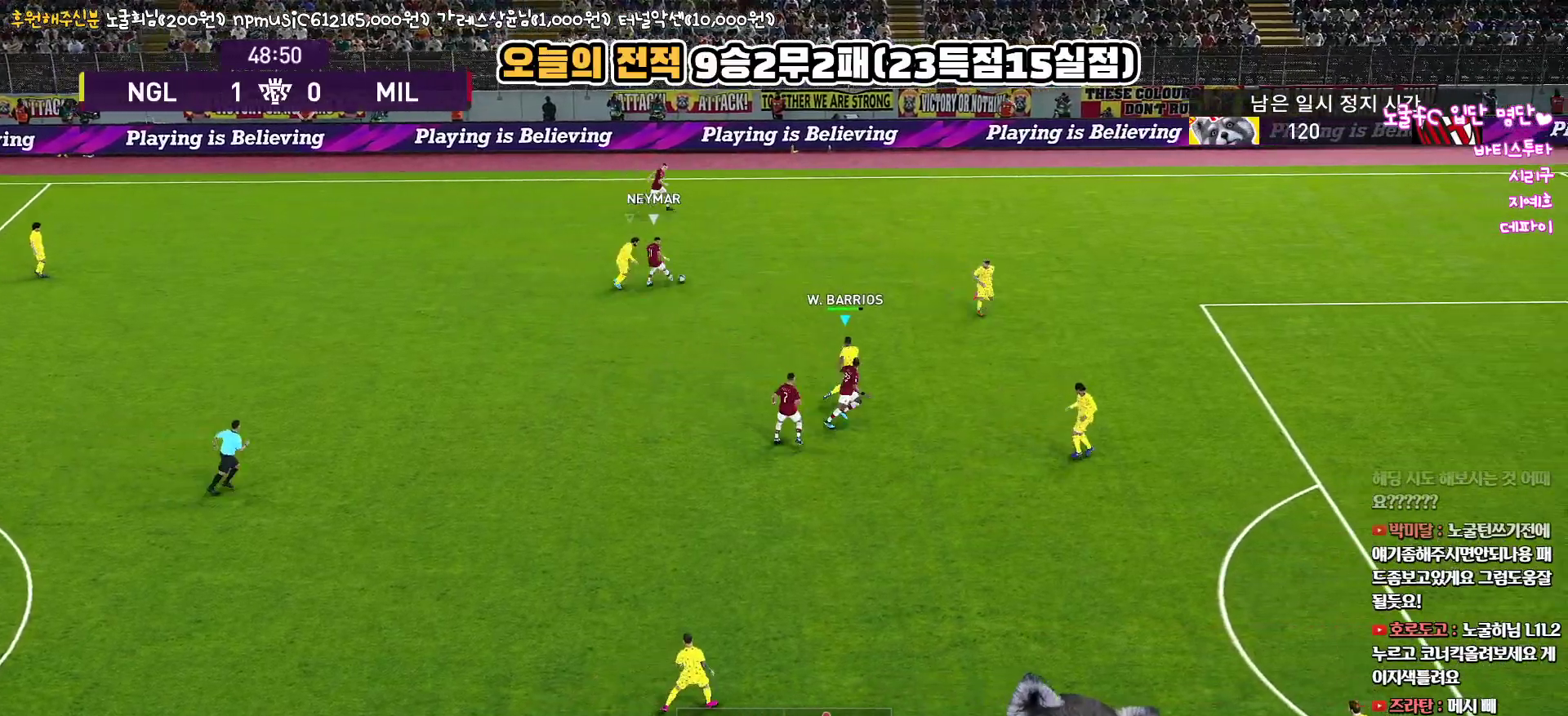
{"buttons": ["SQUARE", "R1"], "left_stick": "up-right", "right_stick": "center", "events": []}
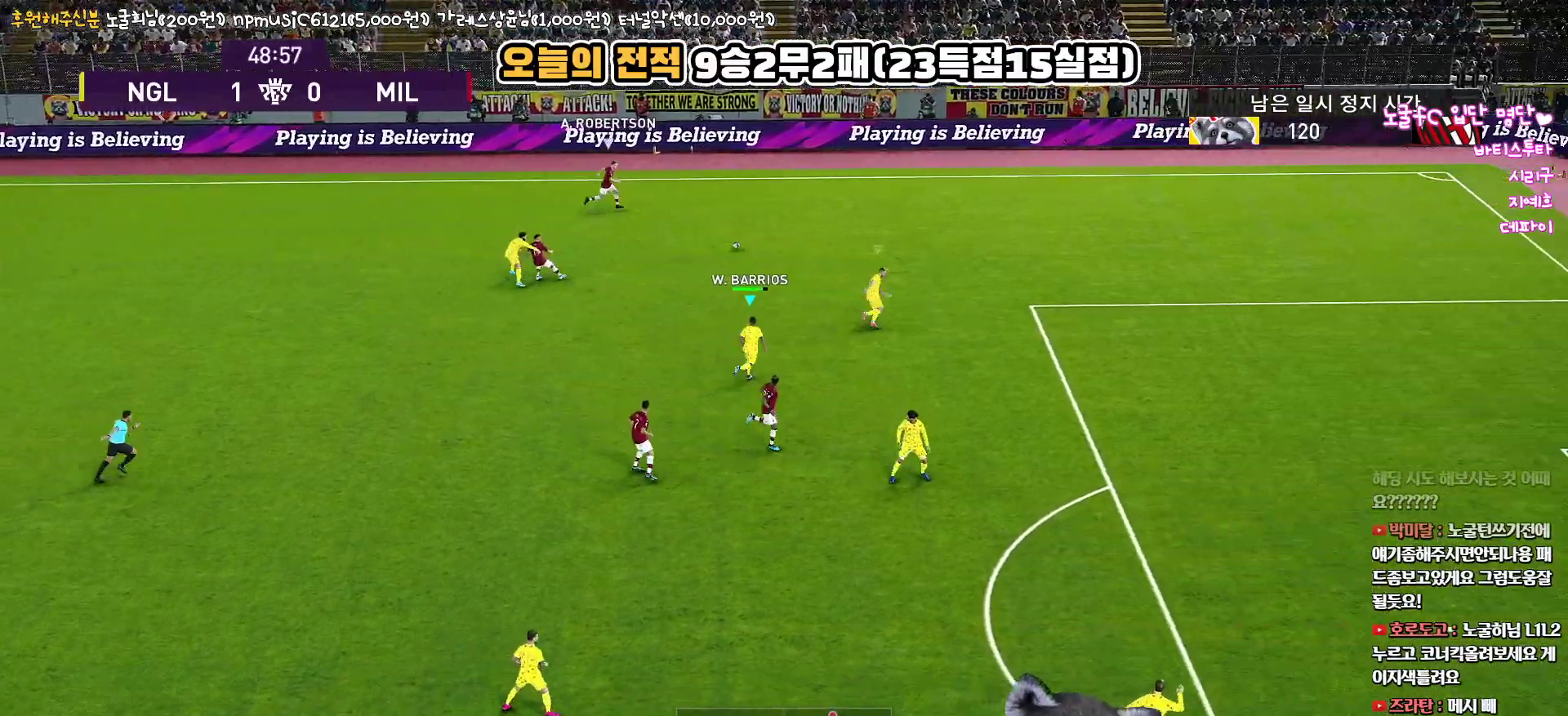
{"buttons": ["SQUARE", "R1", "R2"], "left_stick": "right", "right_stick": "center", "events": [[17, "R2", "down"], [117, "left_stick", "right"]]}
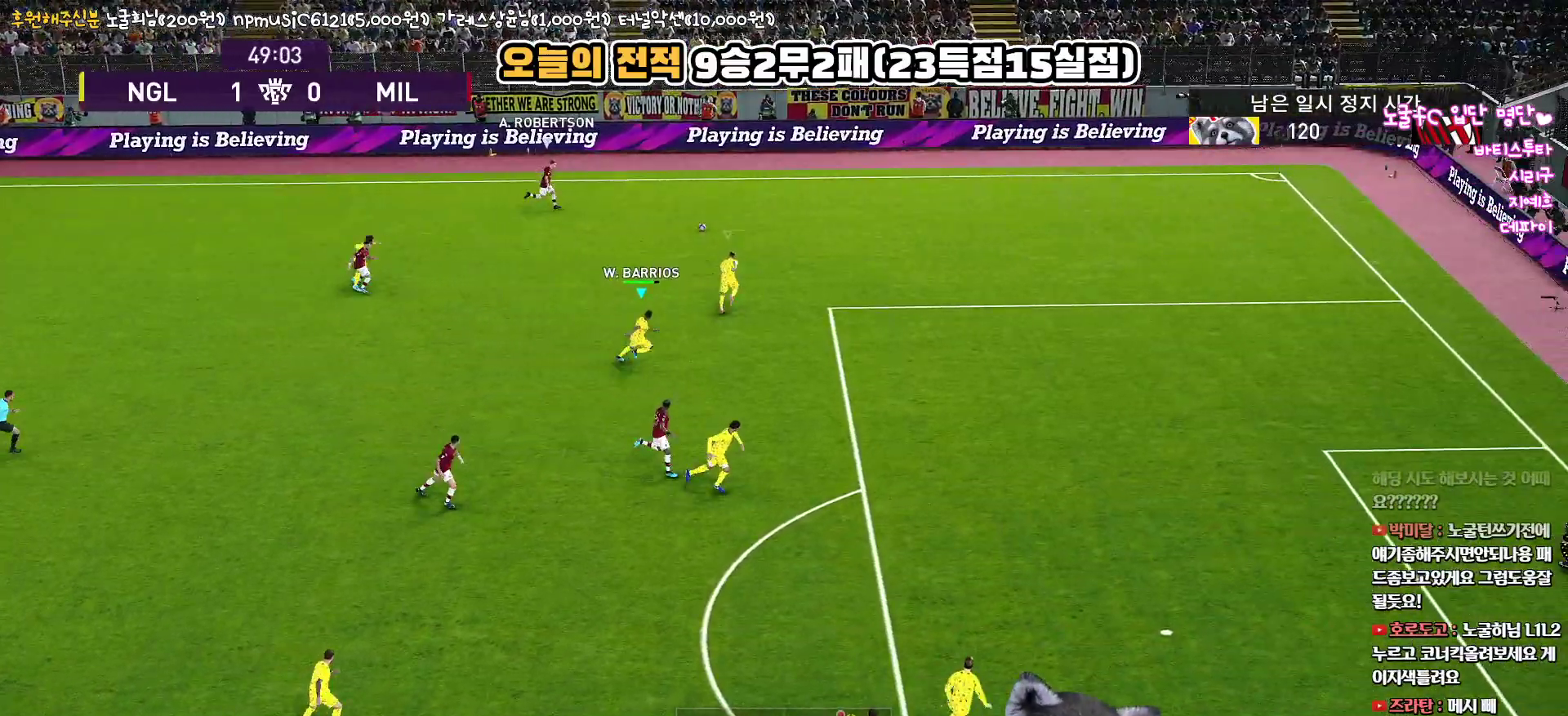
{"buttons": ["SQUARE", "R1", "R2"], "left_stick": "right", "right_stick": "center", "events": []}
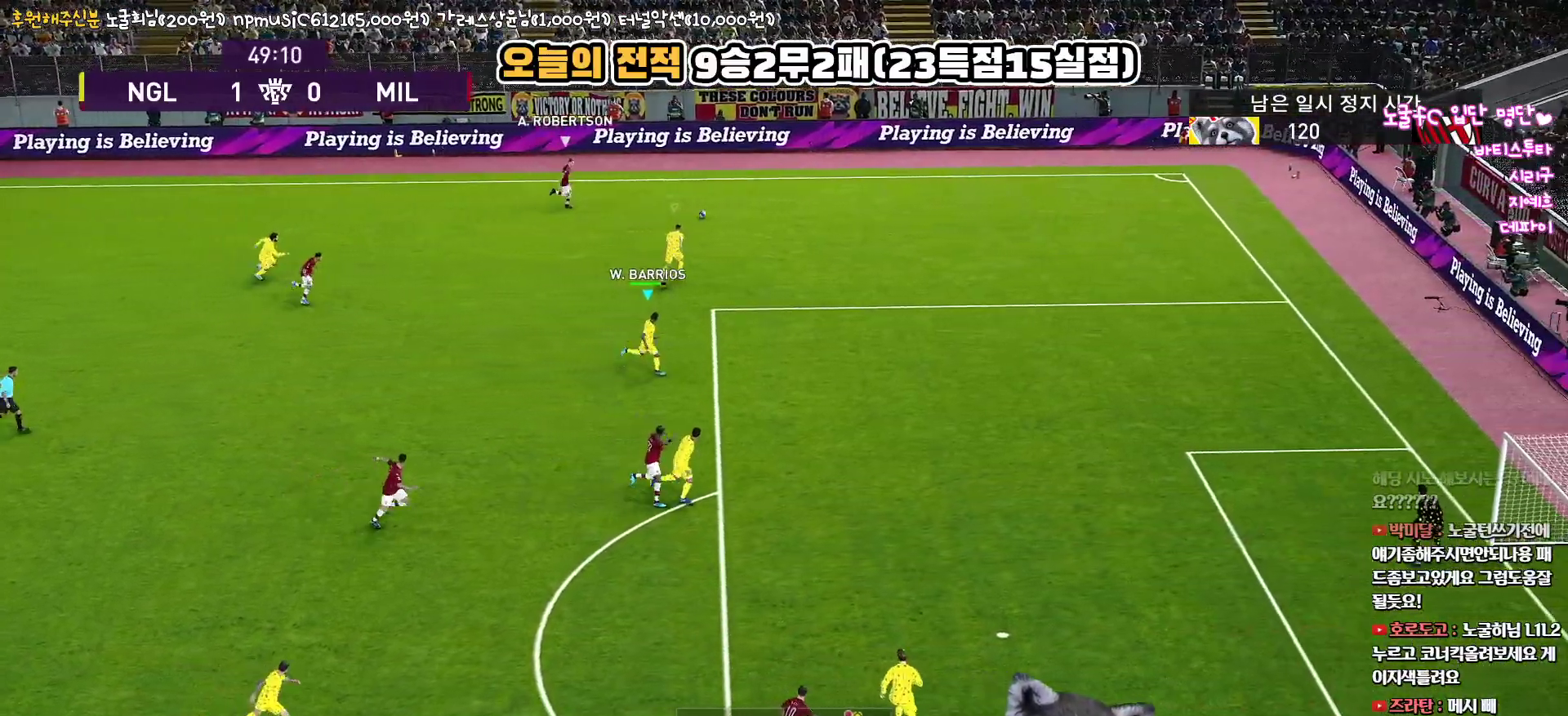
{"buttons": ["SQUARE", "R1"], "left_stick": "down-right", "right_stick": "center", "events": [[383, "left_stick", "down-right"], [483, "R2", "up"]]}
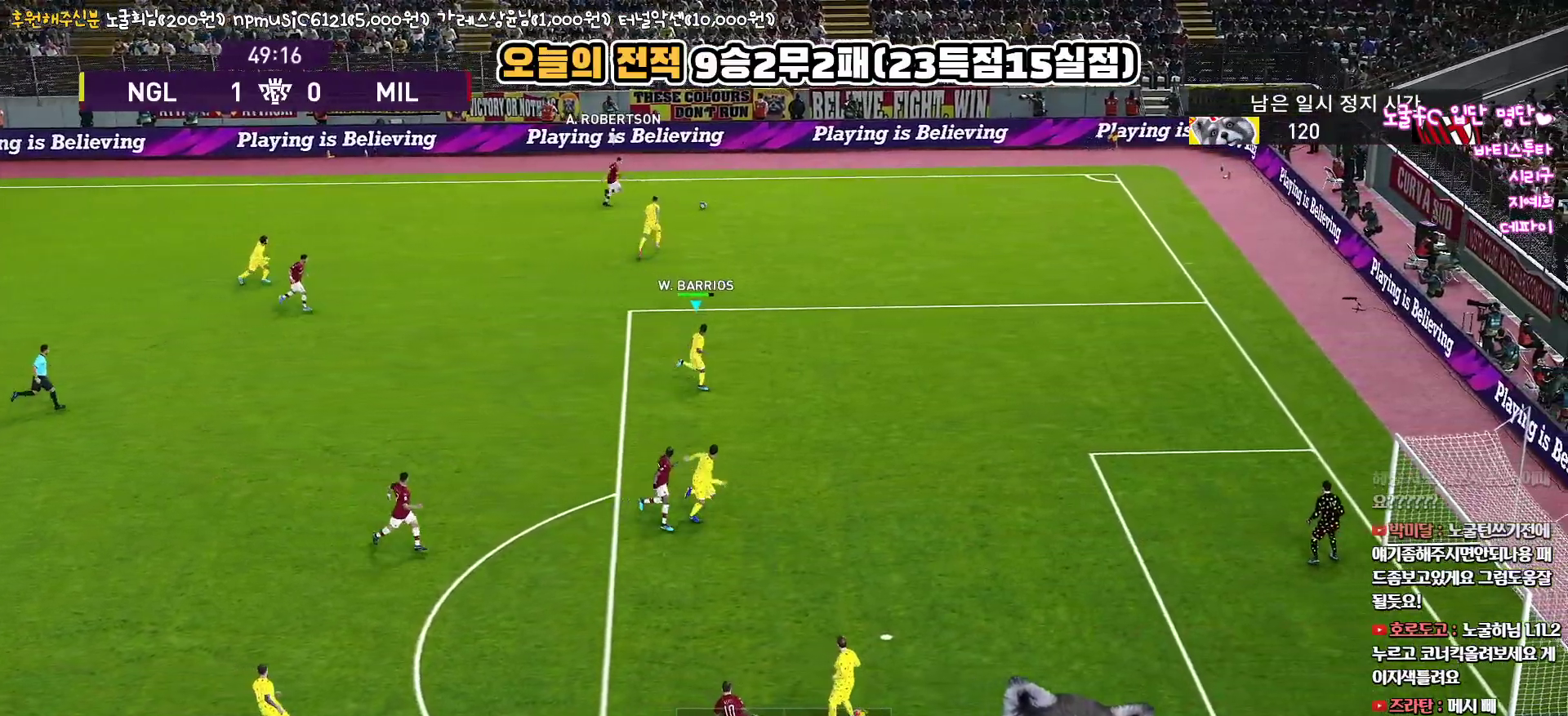
{"buttons": ["SQUARE"], "left_stick": "down-right", "right_stick": "center", "events": [[217, "R1", "up"]]}
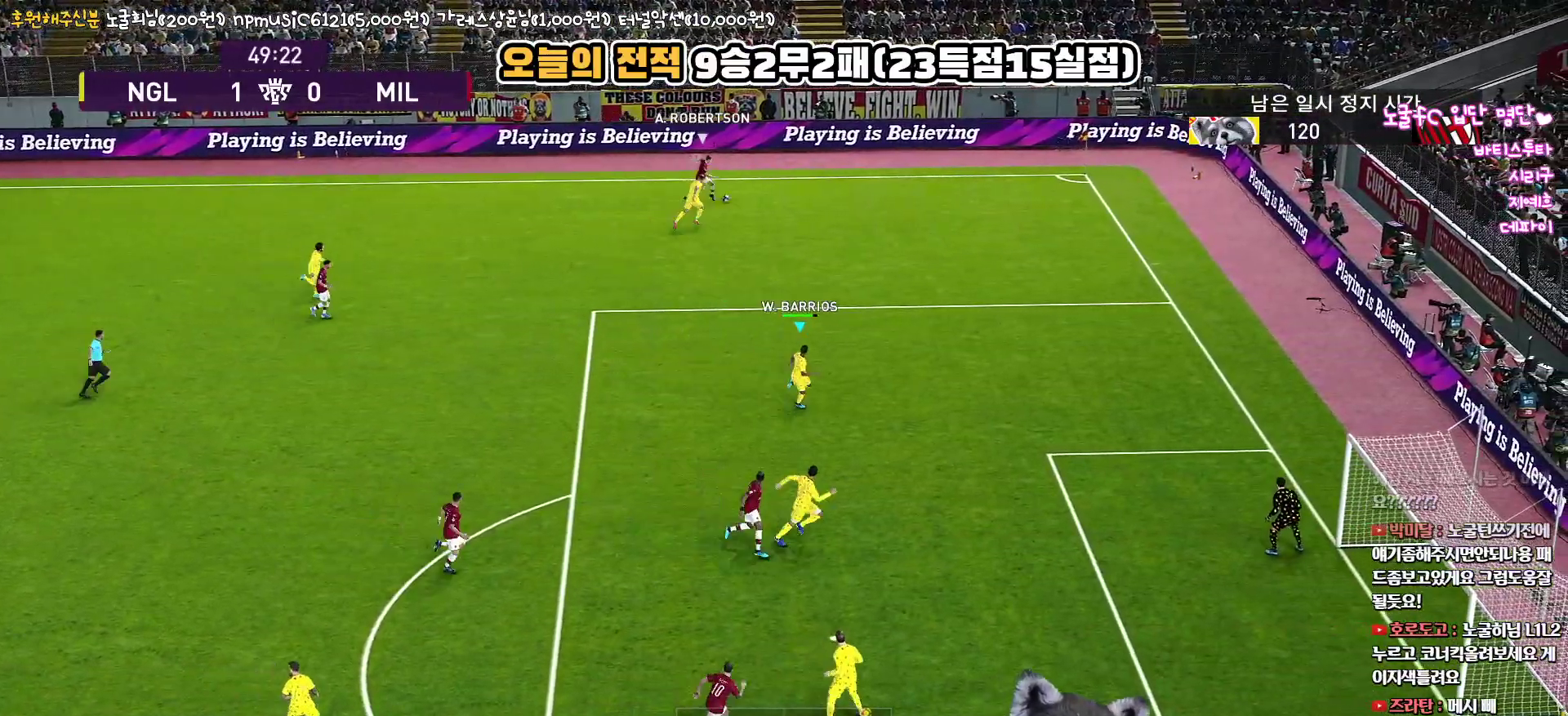
{"buttons": ["SQUARE"], "left_stick": "down-right", "right_stick": "center", "events": []}
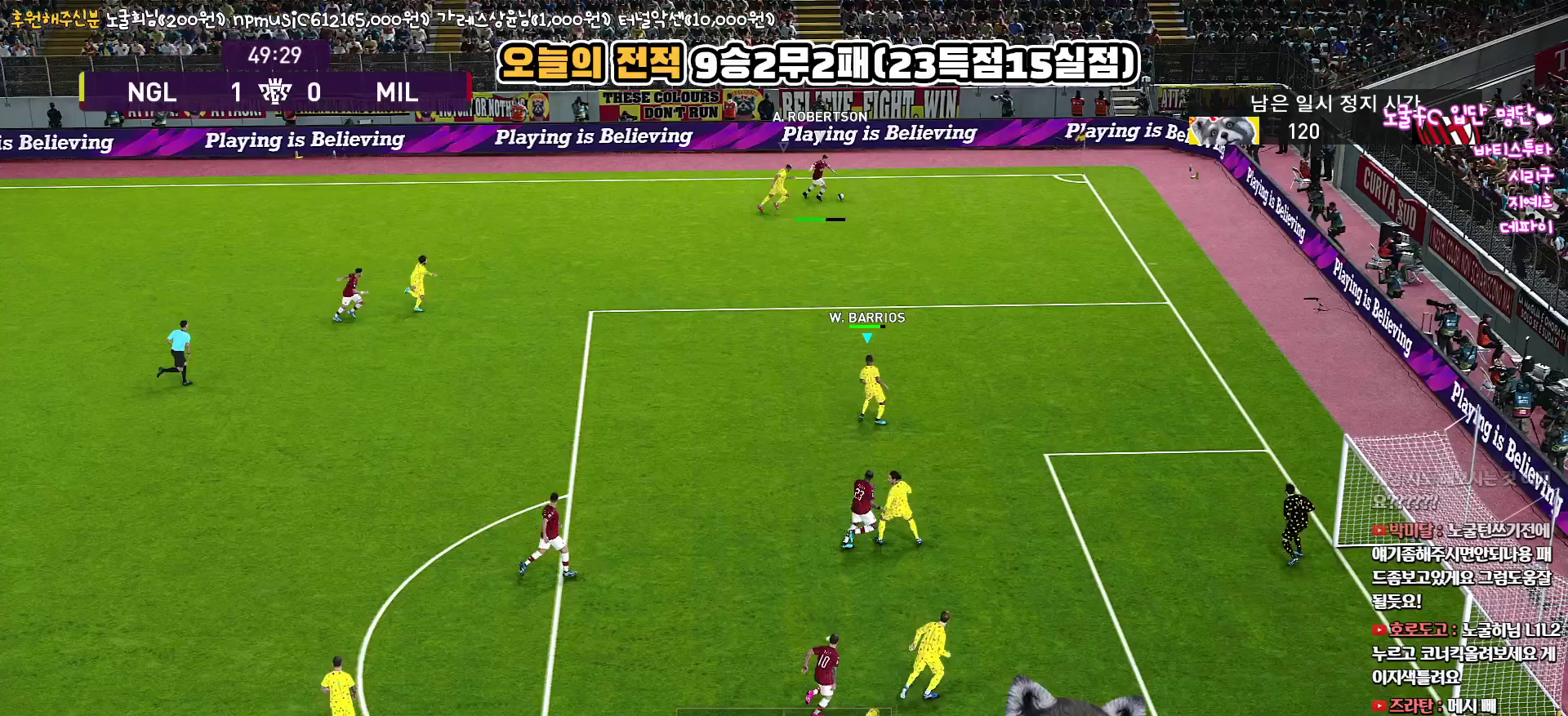
{"buttons": [], "left_stick": "up-left", "right_stick": "center", "events": [[217, "SQUARE", "up"], [267, "left_stick", "up"], [333, "CROSS", "down"], [400, "left_stick", "up-left"], [450, "CROSS", "up"]]}
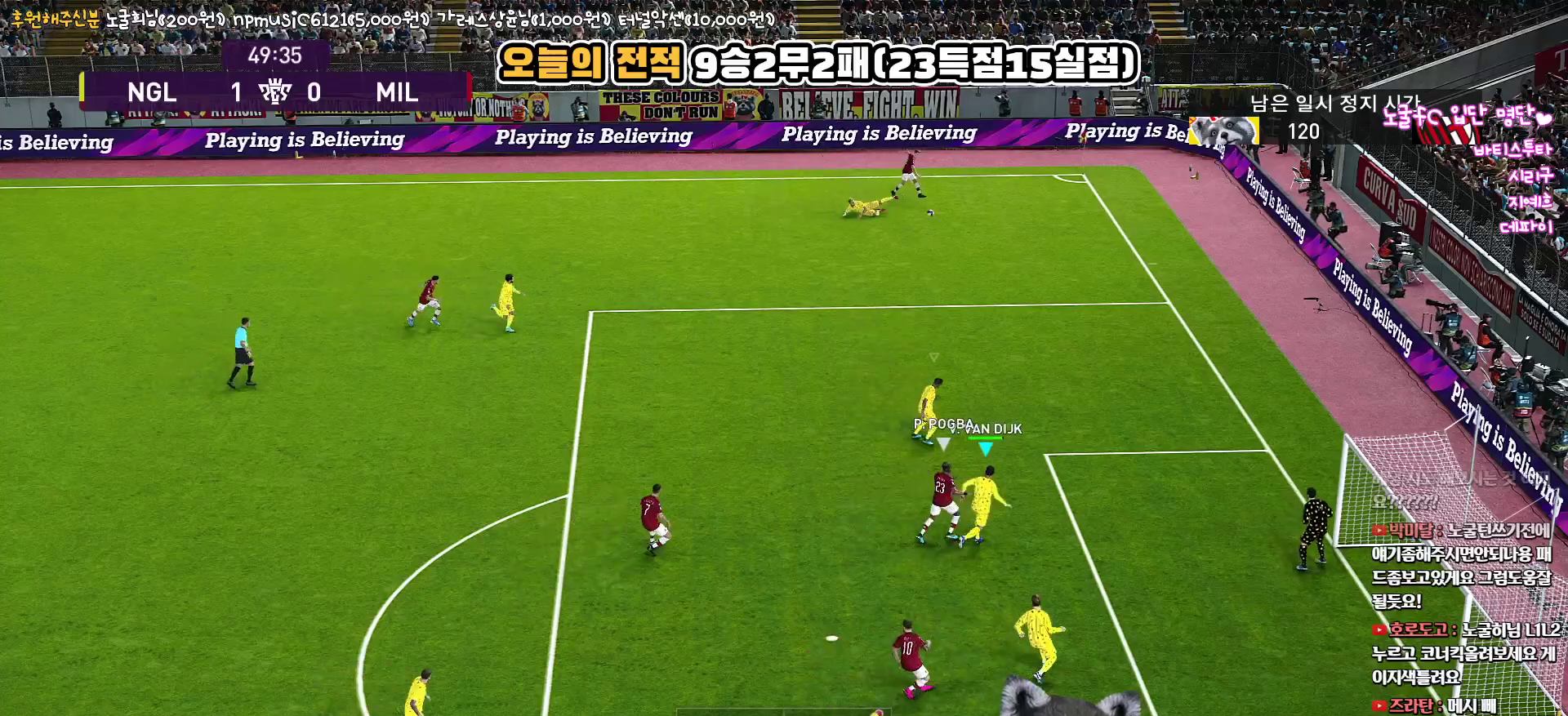
{"buttons": ["CROSS"], "left_stick": "up-left", "right_stick": "center", "events": [[33, "CROSS", "down"], [117, "CROSS", "up"], [183, "CROSS", "down"], [267, "CROSS", "up"], [317, "CROSS", "down"], [383, "CROSS", "up"], [450, "CROSS", "down"]]}
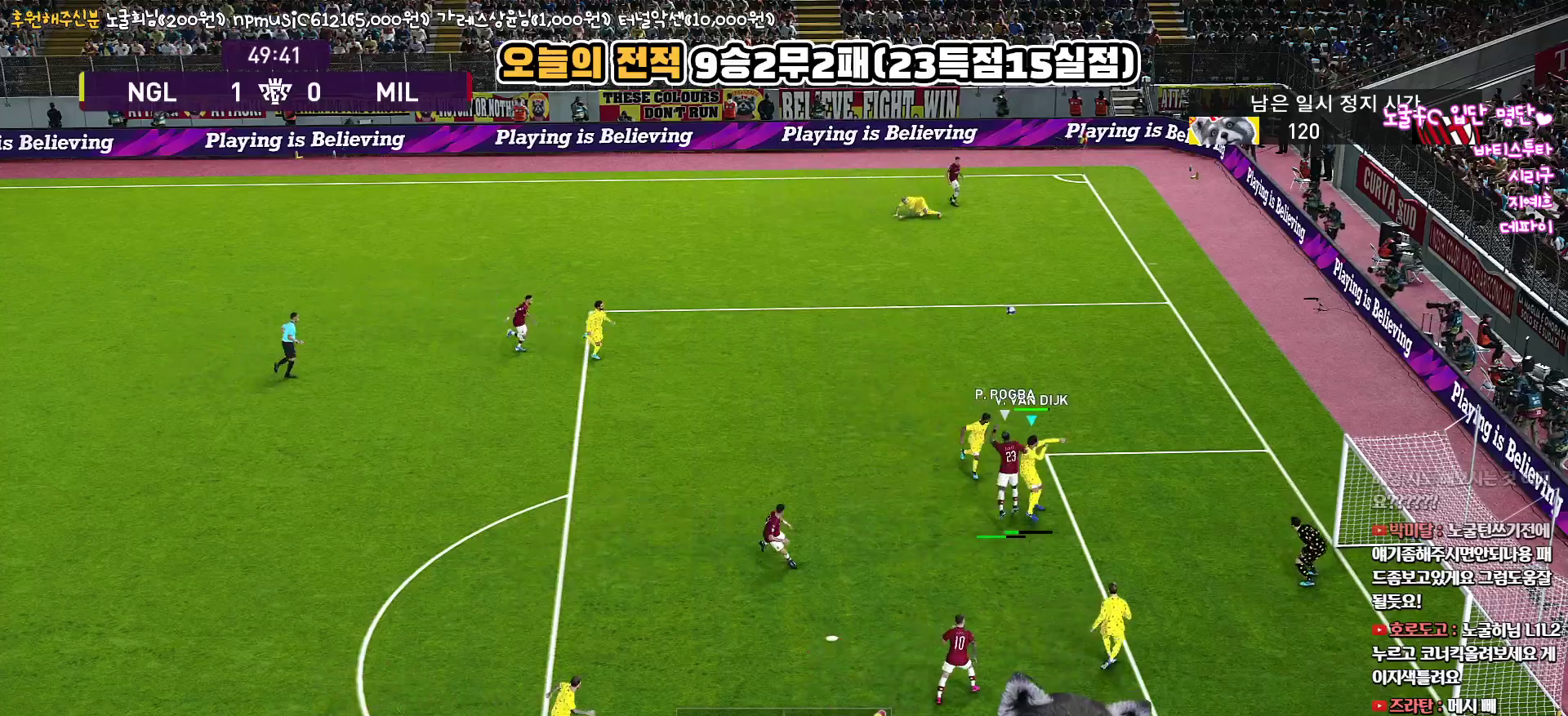
{"buttons": [], "left_stick": "up-left", "right_stick": "center", "events": [[33, "CROSS", "up"], [83, "CROSS", "down"], [167, "CROSS", "up"]]}
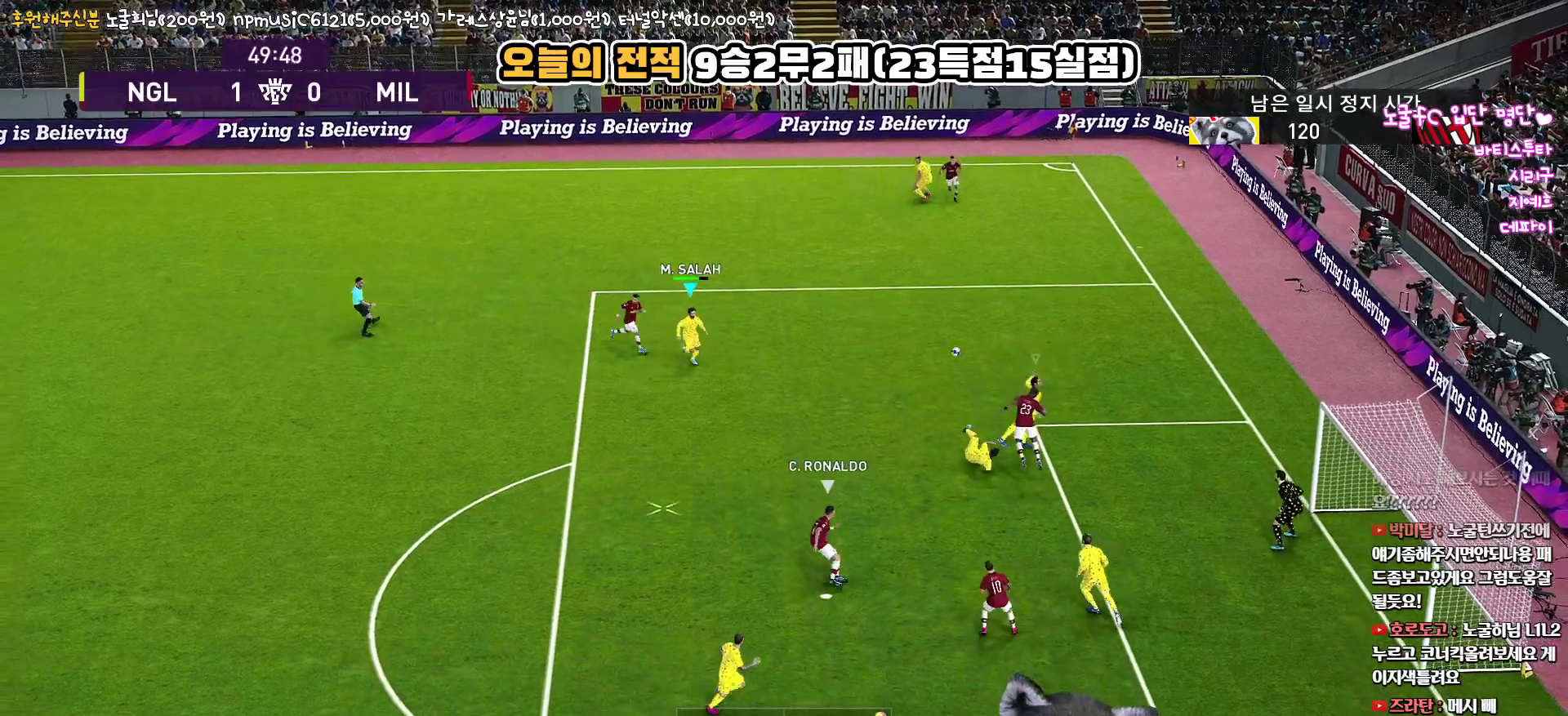
{"buttons": ["R1", "L3"], "left_stick": "down-left", "right_stick": "center", "events": [[83, "left_stick", "down-left"], [317, "L3", "down"], [350, "R1", "down"]]}
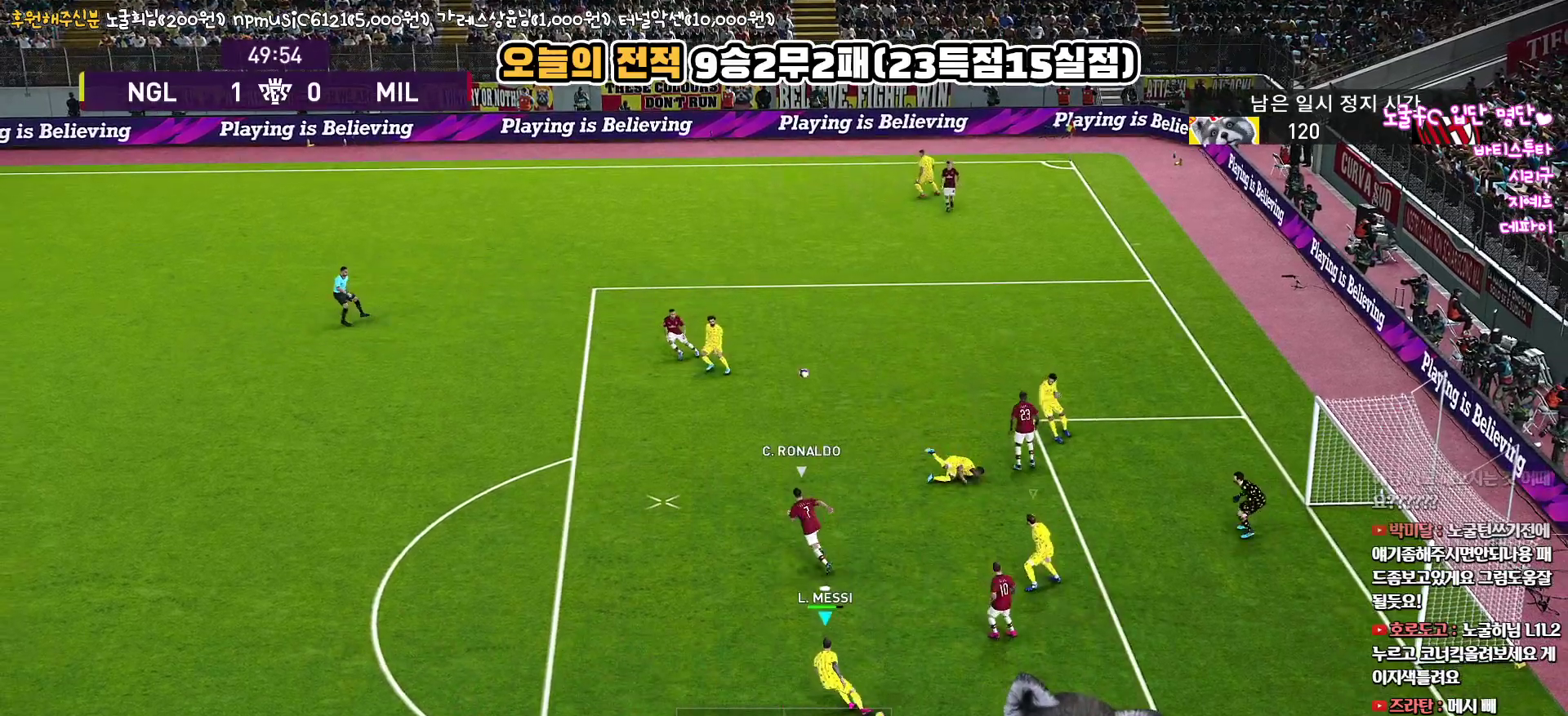
{"buttons": ["R1", "L3"], "left_stick": "left", "right_stick": "center", "events": [[383, "left_stick", "left"]]}
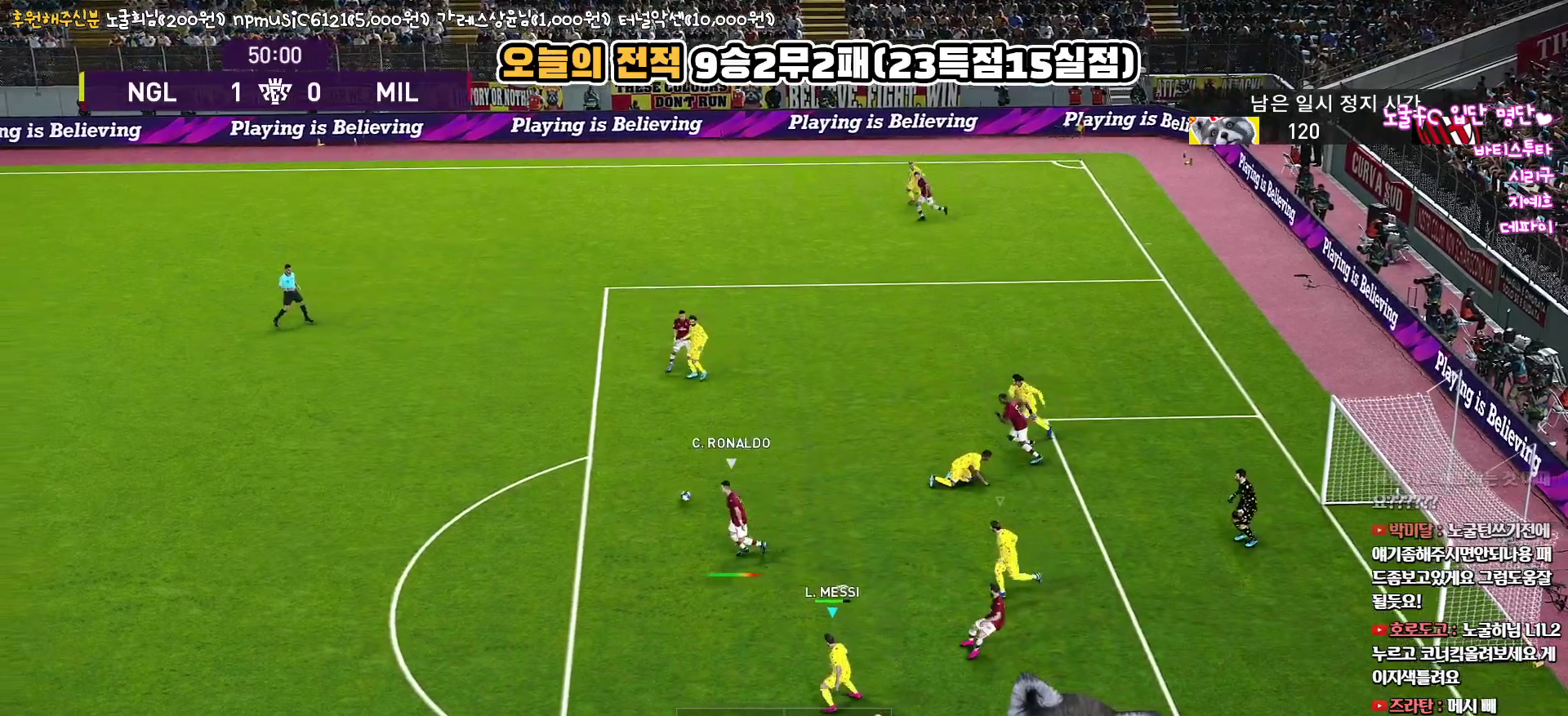
{"buttons": ["R1", "L3"], "left_stick": "up-left", "right_stick": "center", "events": [[150, "left_stick", "up-left"]]}
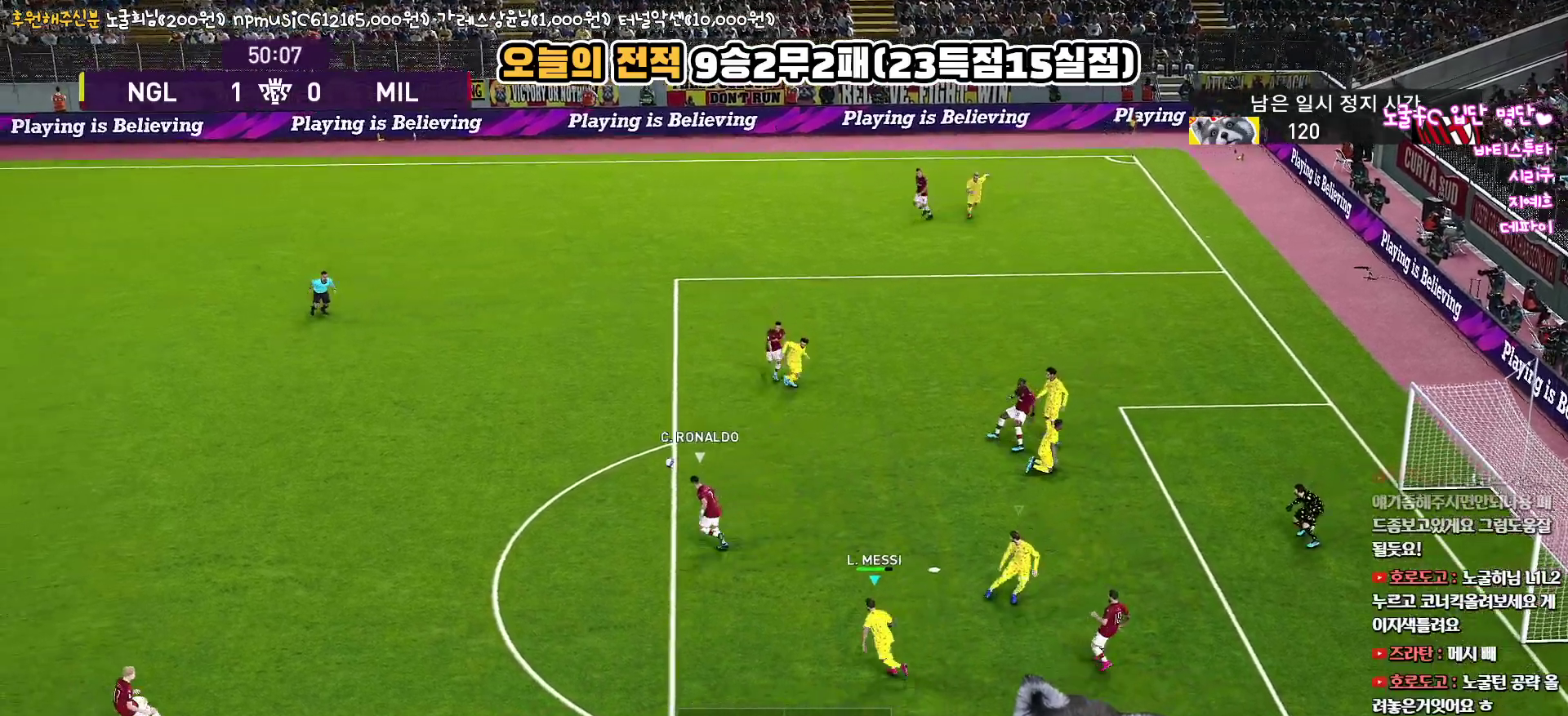
{"buttons": ["R1"], "left_stick": "left", "right_stick": "center", "events": [[300, "L3", "up"], [383, "left_stick", "left"]]}
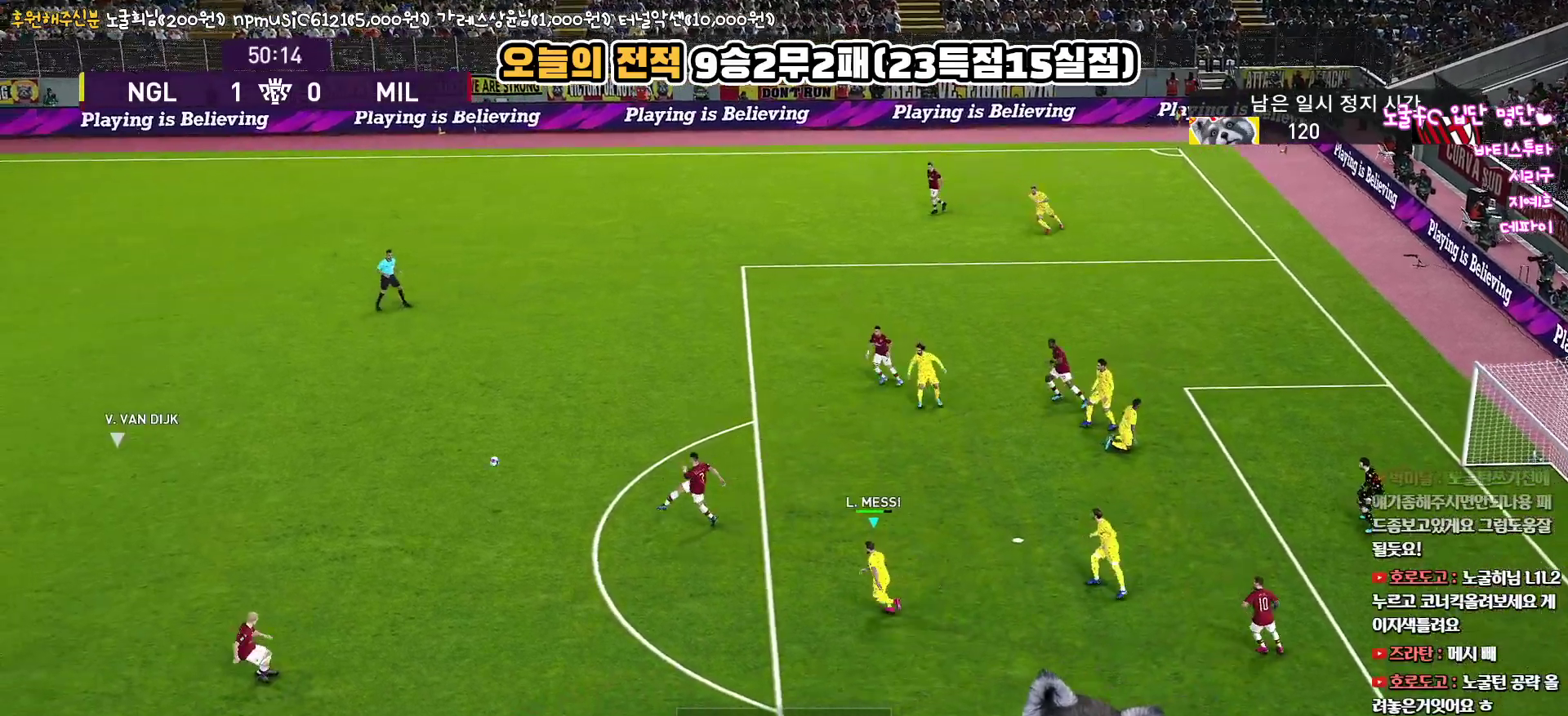
{"buttons": [], "left_stick": "center", "right_stick": "center", "events": [[400, "left_stick", "center"], [500, "R1", "up"]]}
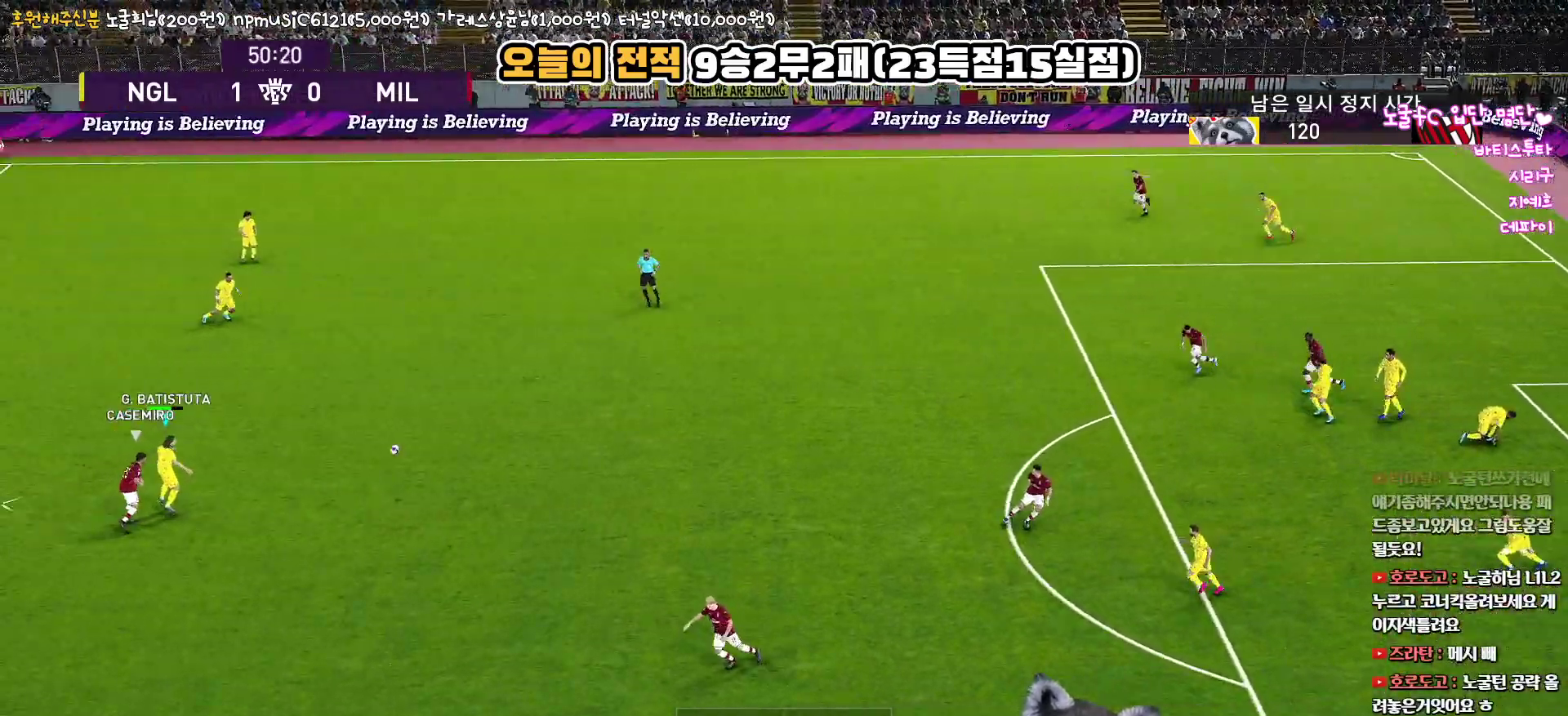
{"buttons": [], "left_stick": "right", "right_stick": "center", "events": [[67, "left_stick", "down-right"], [333, "left_stick", "right"]]}
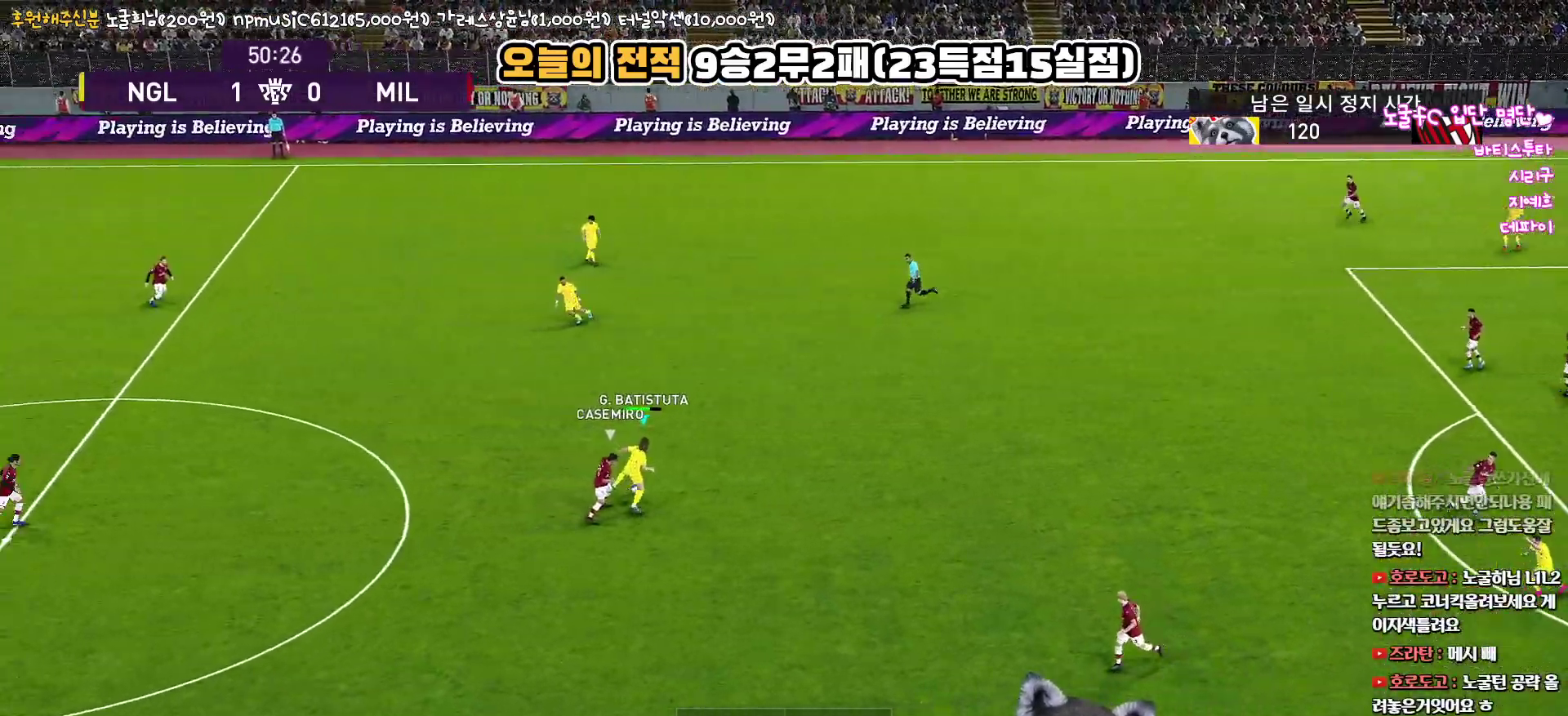
{"buttons": [], "left_stick": "up", "right_stick": "center", "events": [[83, "left_stick", "up-right"], [367, "left_stick", "up"]]}
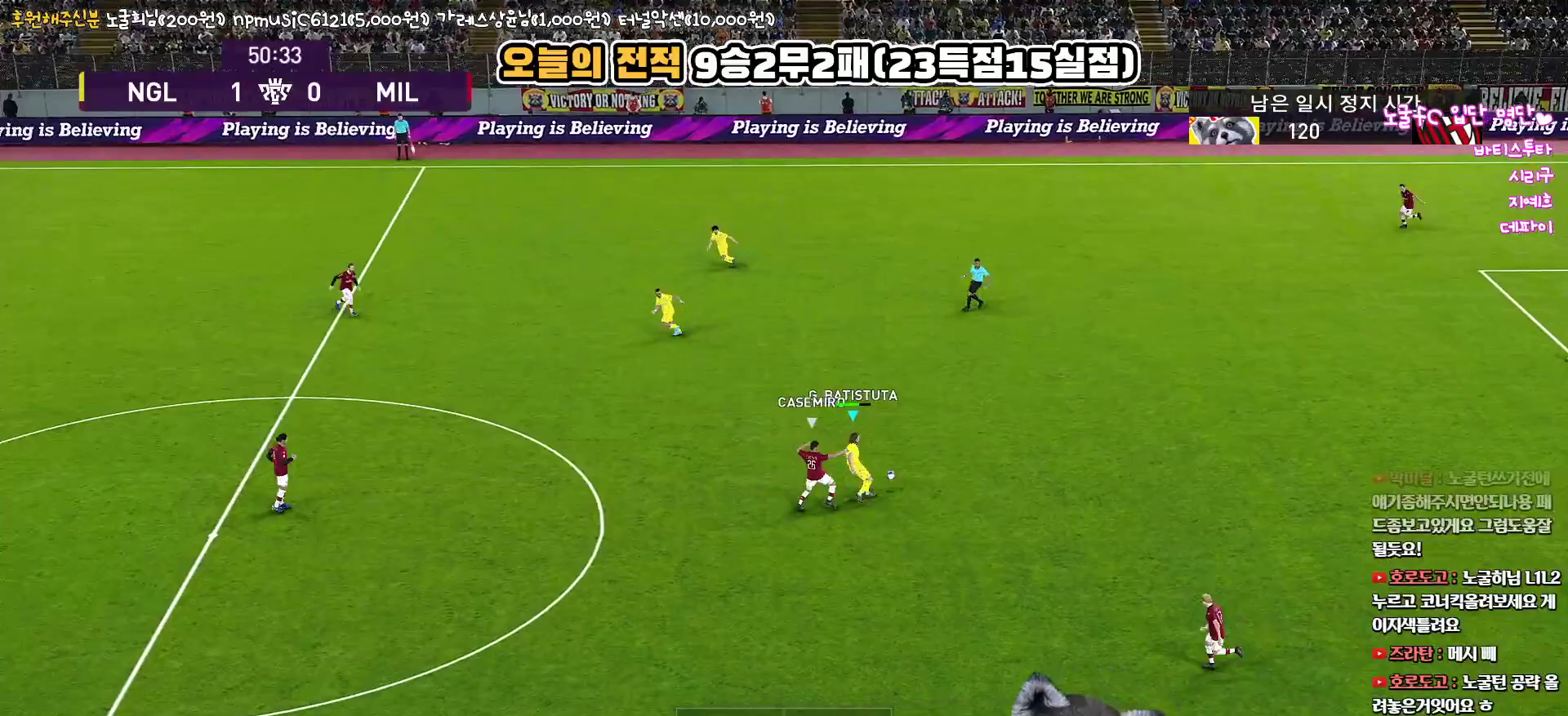
{"buttons": ["L3"], "left_stick": "up", "right_stick": "center", "events": [[200, "TRIANGLE", "down"], [250, "L3", "down"], [367, "TRIANGLE", "up"]]}